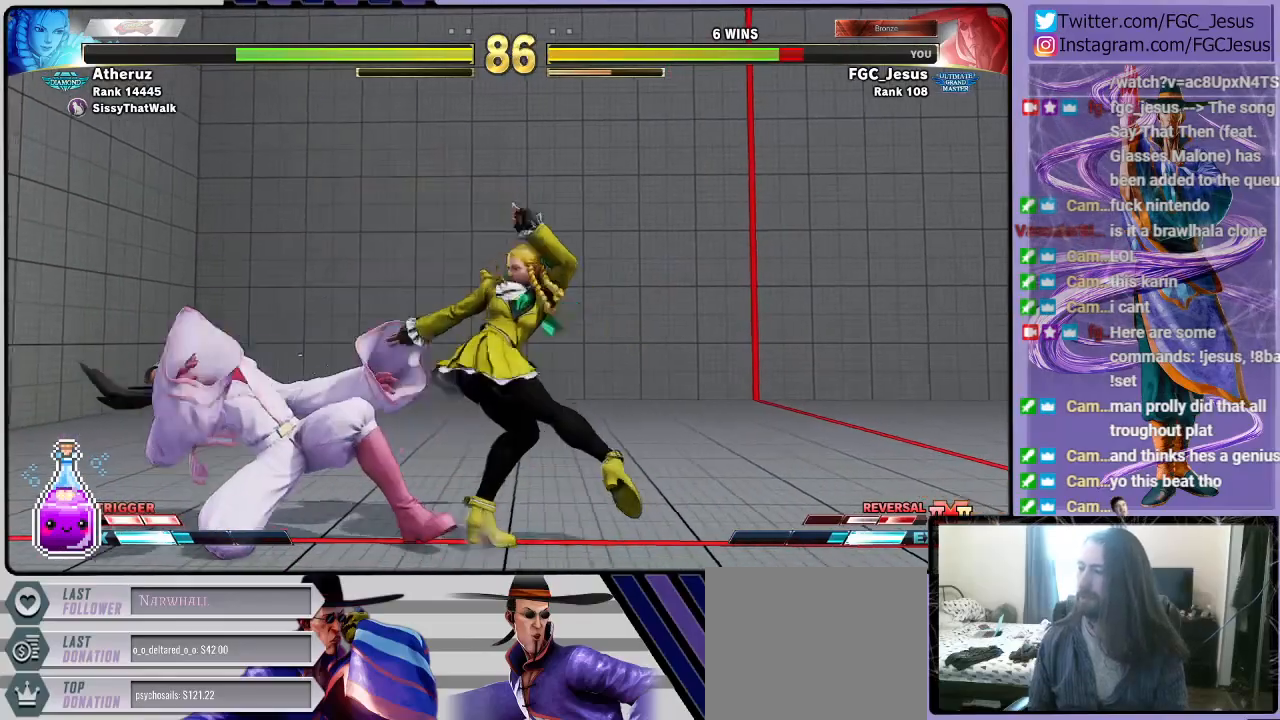
Gameplay with a controller (PlayStation layout); each line is a JSON object with the inputs held at the frame after it. "events" lists button and stick changes between this image and that frame as [ms after this image, input, new state], when the widget could be followed in between.
{"buttons": ["L1", "DPAD_RIGHT"], "left_stick": "center", "right_stick": "center", "events": [[434, "DPAD_LEFT", "up"], [434, "DPAD_RIGHT", "down"], [434, "L1", "down"], [500, "DPAD_DOWN", "up"]]}
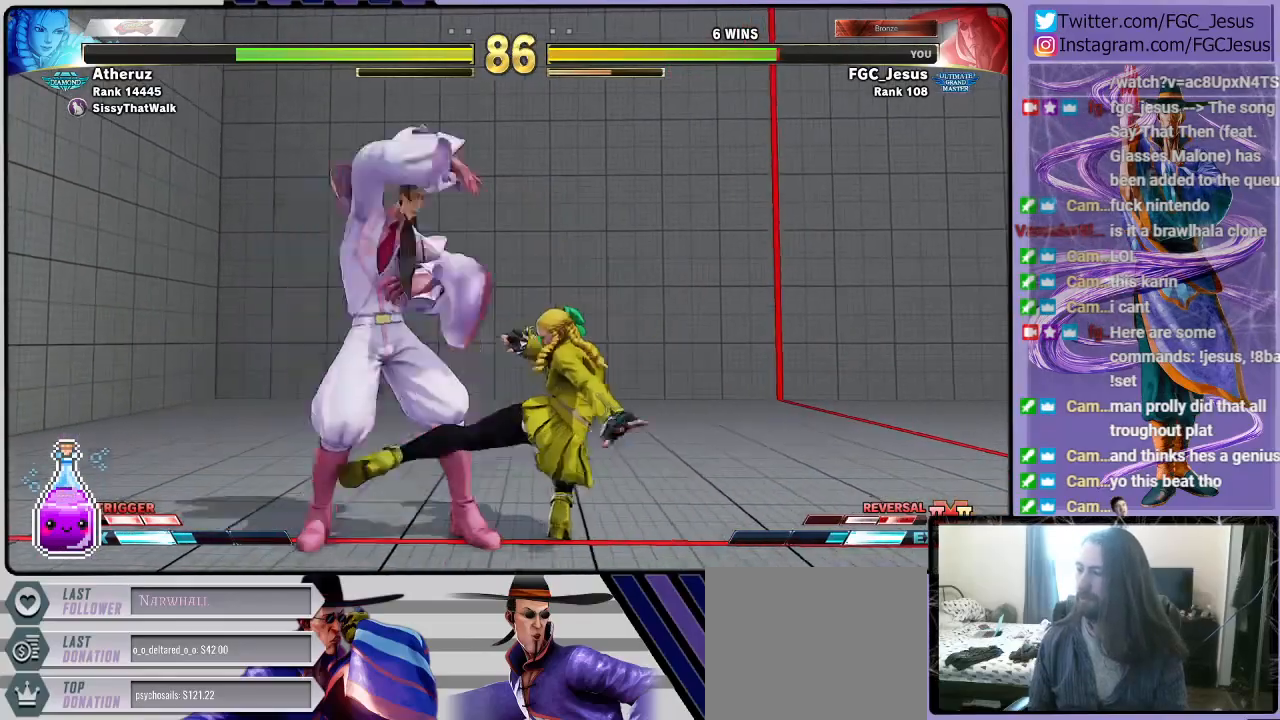
{"buttons": ["DPAD_DOWN", "DPAD_RIGHT"], "left_stick": "center", "right_stick": "center", "events": [[67, "DPAD_DOWN", "down"], [67, "L1", "up"]]}
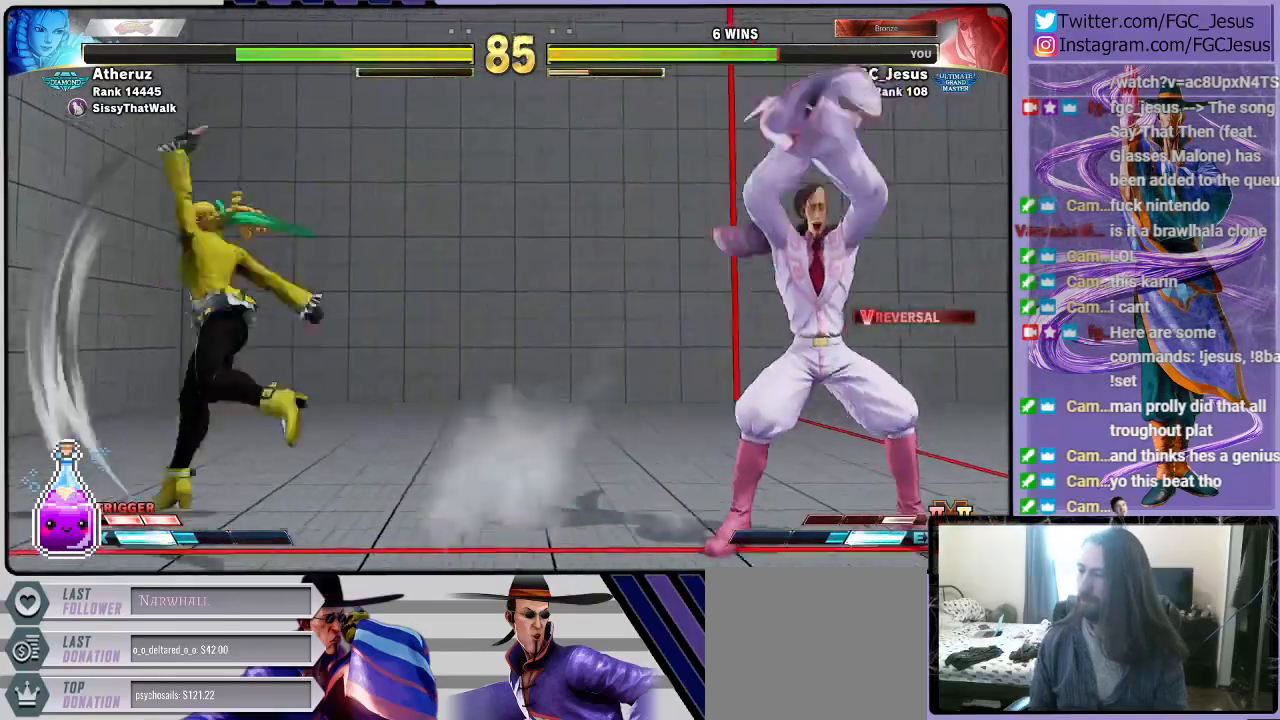
{"buttons": ["DPAD_DOWN", "DPAD_RIGHT"], "left_stick": "center", "right_stick": "center", "events": [[167, "DPAD_DOWN", "up"], [167, "DPAD_RIGHT", "up"], [167, "DPAD_UP", "down"], [200, "R1", "down"], [200, "TRIANGLE", "down"], [233, "DPAD_DOWN", "down"], [233, "DPAD_RIGHT", "down"], [233, "DPAD_UP", "up"], [300, "R1", "up"], [300, "TRIANGLE", "up"]]}
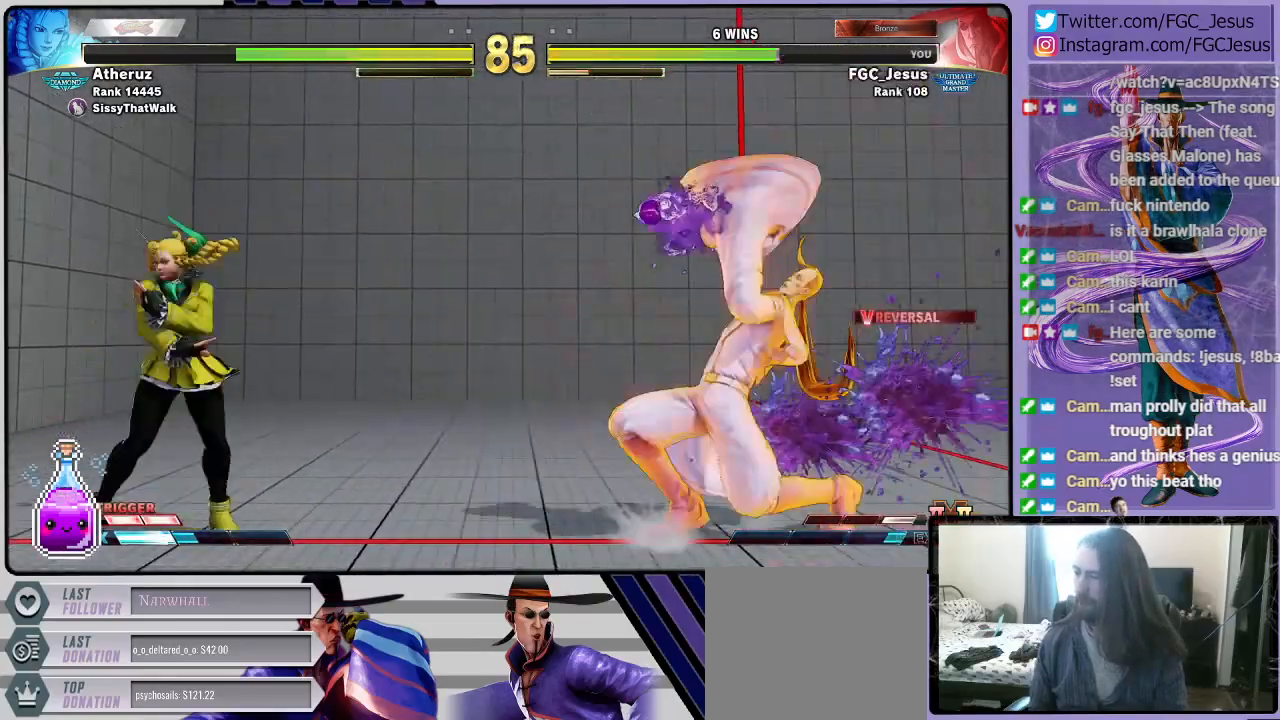
{"buttons": ["R2", "DPAD_RIGHT"], "left_stick": "center", "right_stick": "center", "events": [[100, "DPAD_DOWN", "up"], [100, "DPAD_RIGHT", "up"], [201, "DPAD_LEFT", "down"], [234, "DPAD_DOWN", "down"], [267, "DPAD_LEFT", "up"], [334, "DPAD_DOWN", "up"], [334, "DPAD_LEFT", "down"], [367, "R2", "down"], [434, "DPAD_LEFT", "up"], [501, "DPAD_RIGHT", "down"]]}
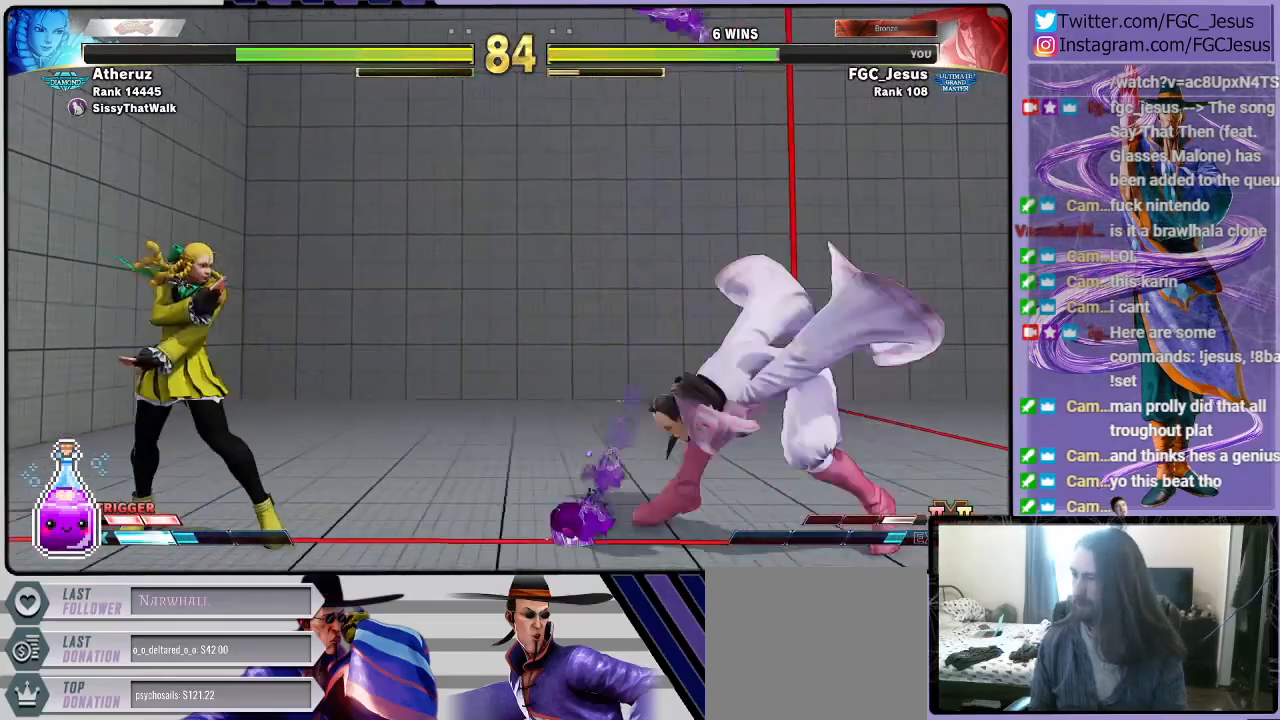
{"buttons": ["DPAD_DOWN", "DPAD_RIGHT"], "left_stick": "center", "right_stick": "center", "events": [[33, "DPAD_DOWN", "down"], [33, "R2", "up"]]}
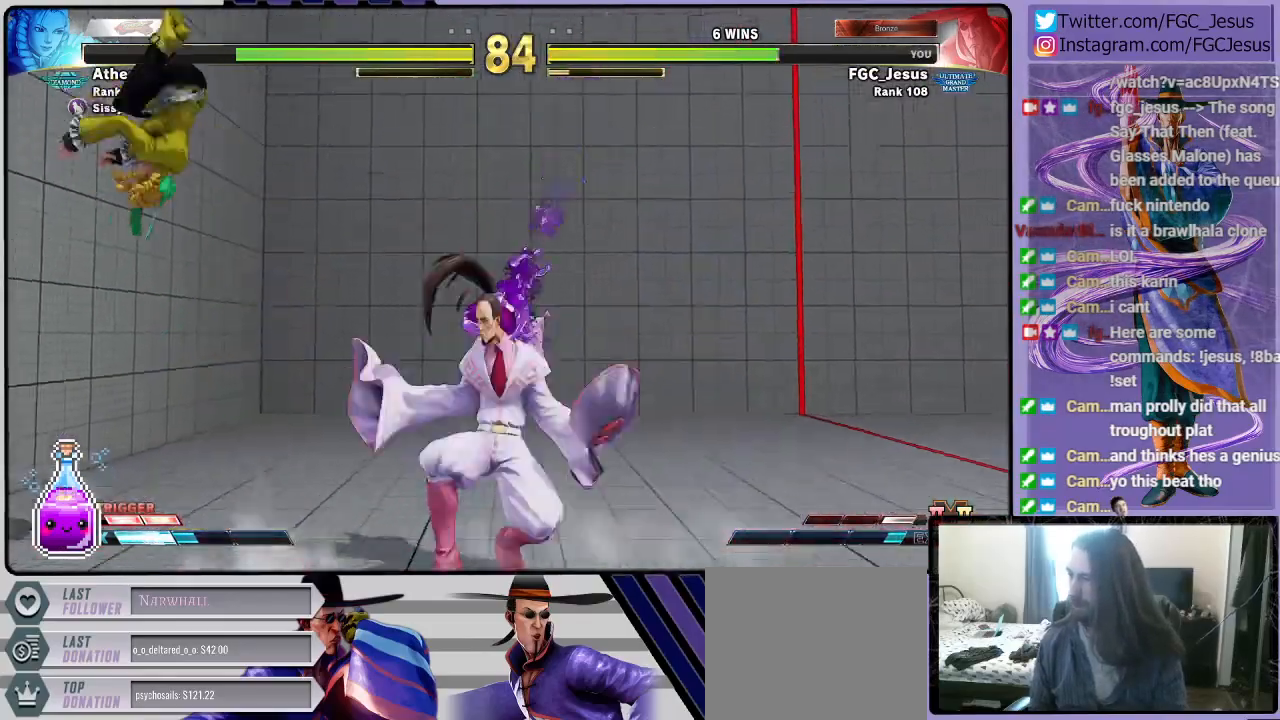
{"buttons": ["CIRCLE", "DPAD_RIGHT"], "left_stick": "center", "right_stick": "center", "events": [[167, "L1", "down"], [301, "L1", "up"], [334, "CIRCLE", "down"], [467, "DPAD_DOWN", "up"]]}
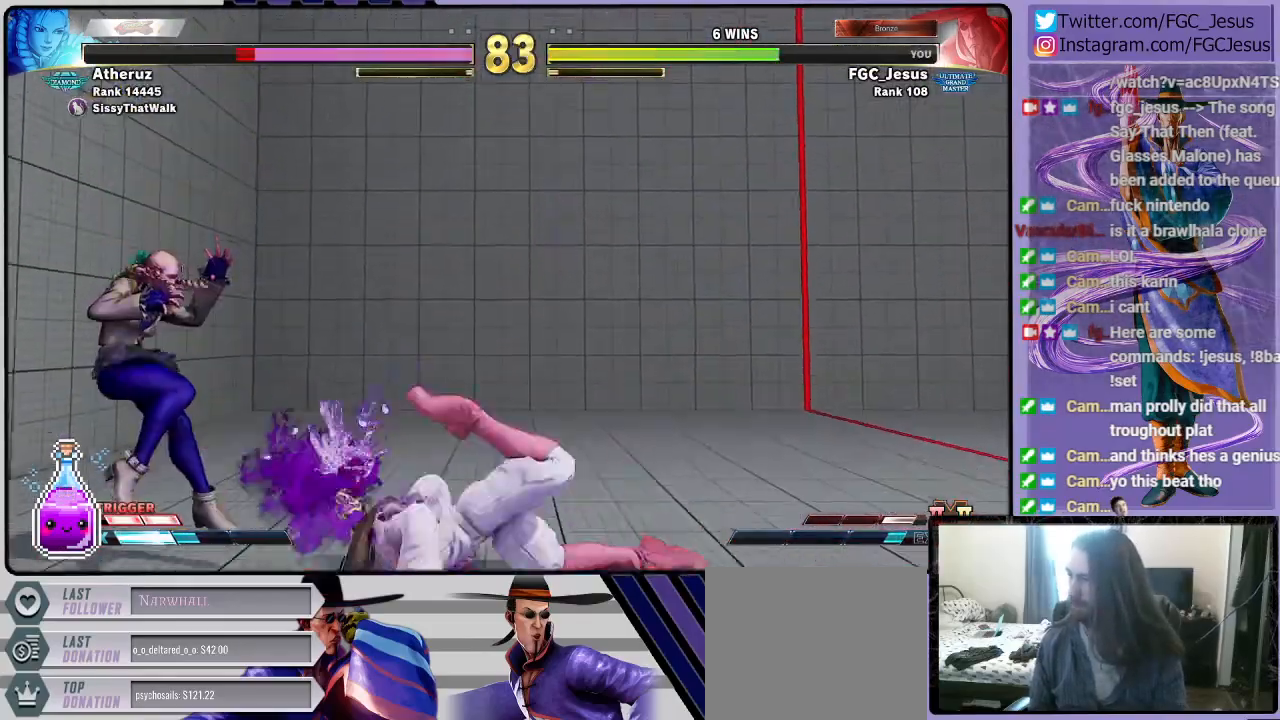
{"buttons": ["DPAD_DOWN", "DPAD_RIGHT"], "left_stick": "center", "right_stick": "center", "events": [[200, "CIRCLE", "up"], [467, "DPAD_DOWN", "down"]]}
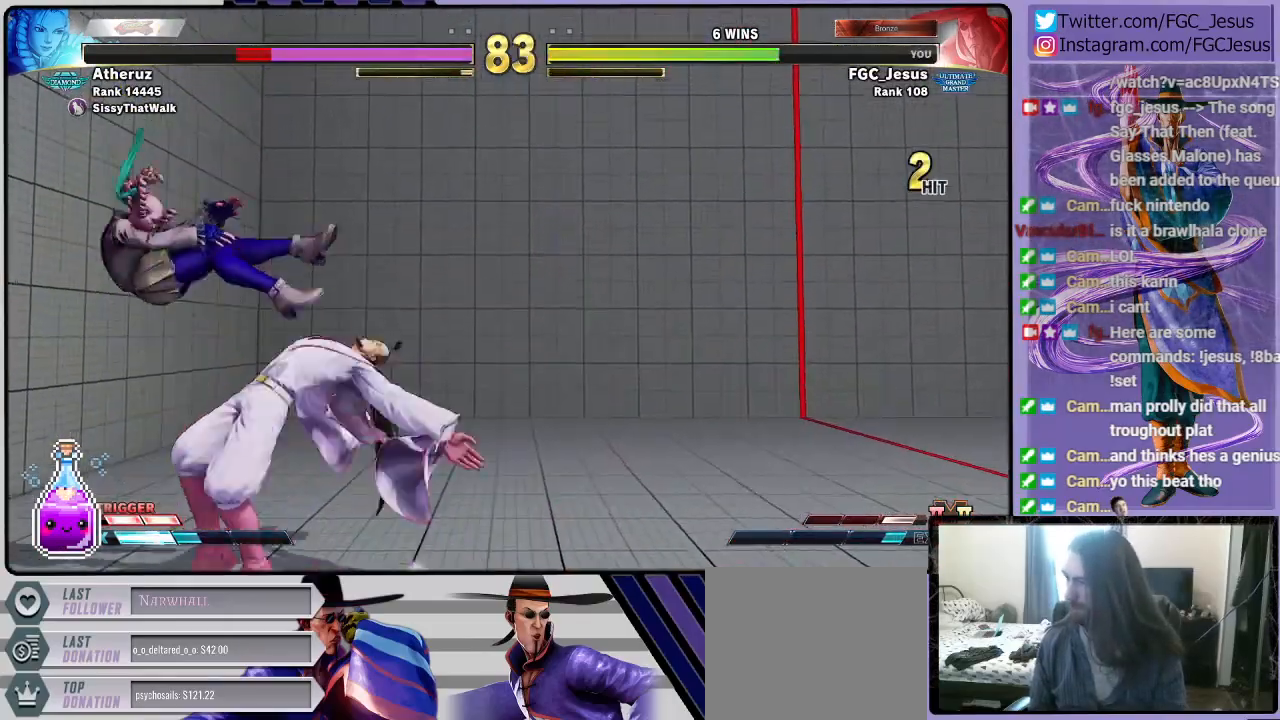
{"buttons": ["DPAD_DOWN", "DPAD_RIGHT"], "left_stick": "center", "right_stick": "center", "events": [[34, "L1", "down"], [67, "L1", "up"]]}
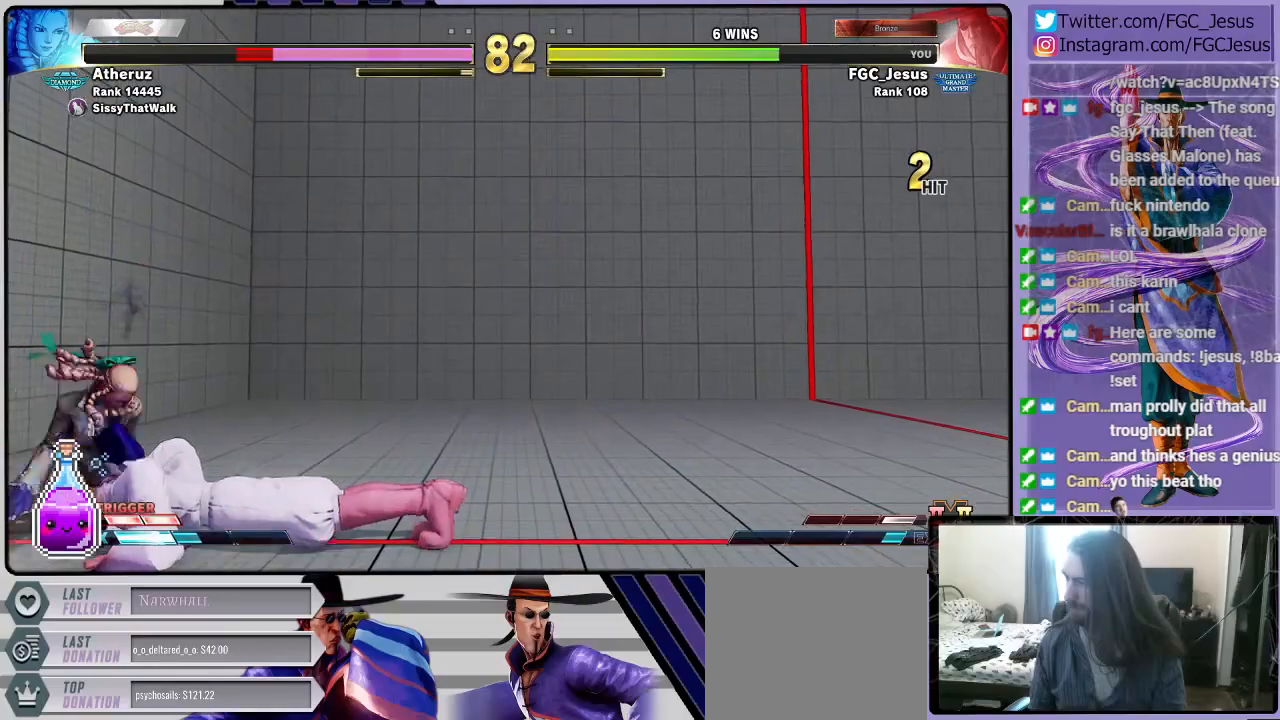
{"buttons": ["DPAD_DOWN", "DPAD_RIGHT"], "left_stick": "center", "right_stick": "center", "events": [[67, "CIRCLE", "down"], [434, "CIRCLE", "up"]]}
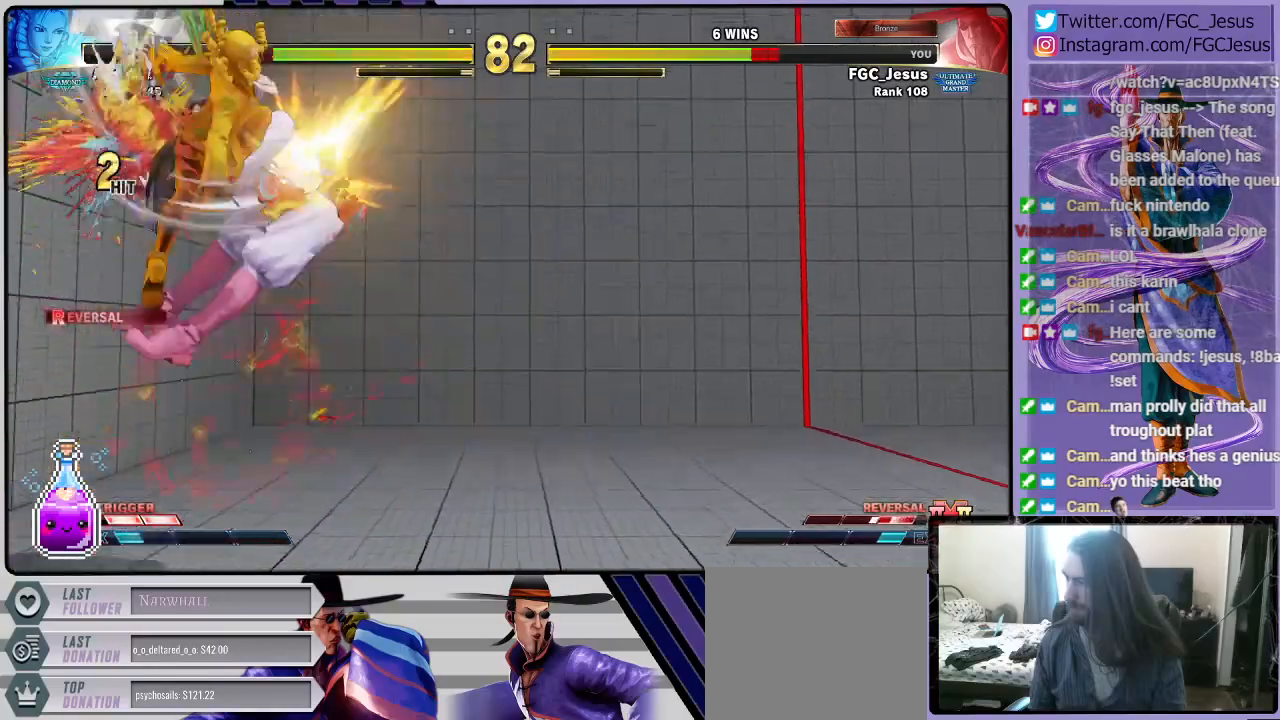
{"buttons": [], "left_stick": "center", "right_stick": "center", "events": [[401, "DPAD_DOWN", "up"], [434, "DPAD_RIGHT", "up"]]}
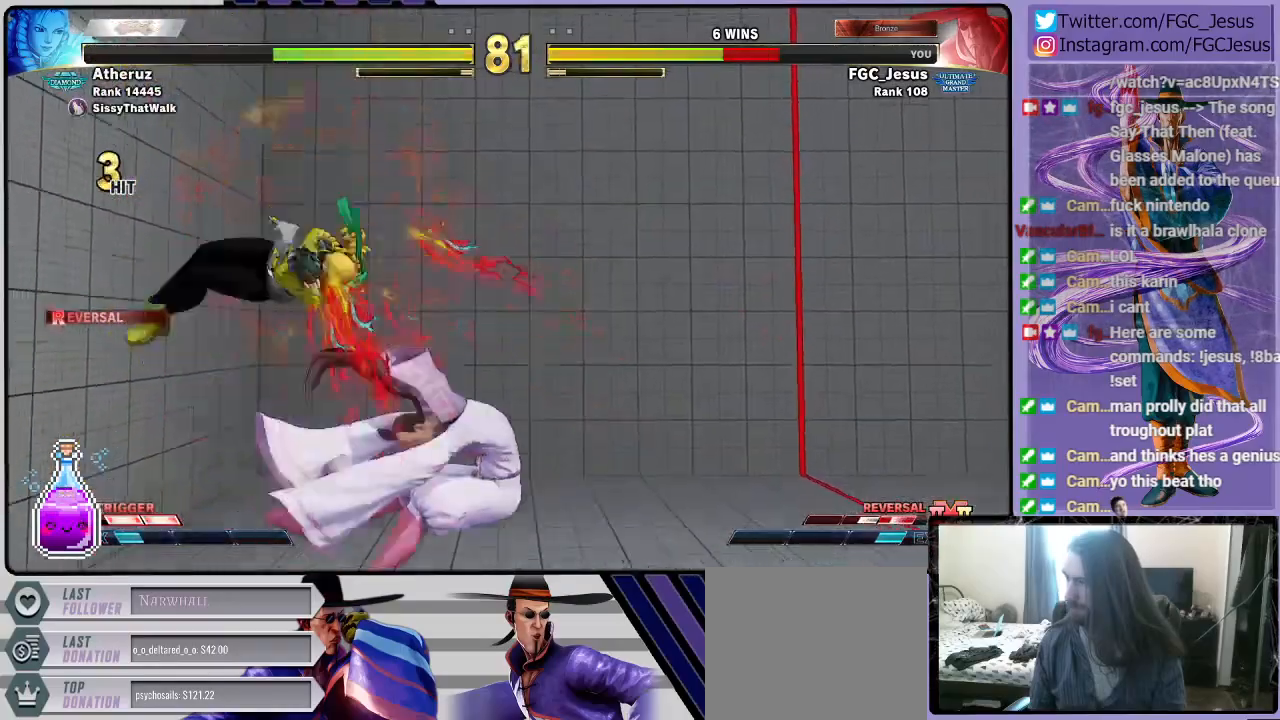
{"buttons": ["DPAD_RIGHT"], "left_stick": "center", "right_stick": "center", "events": [[33, "CROSS", "down"], [33, "R1", "down"], [33, "SQUARE", "down"], [133, "CROSS", "up"], [133, "R1", "up"], [133, "SQUARE", "up"], [233, "DPAD_RIGHT", "down"]]}
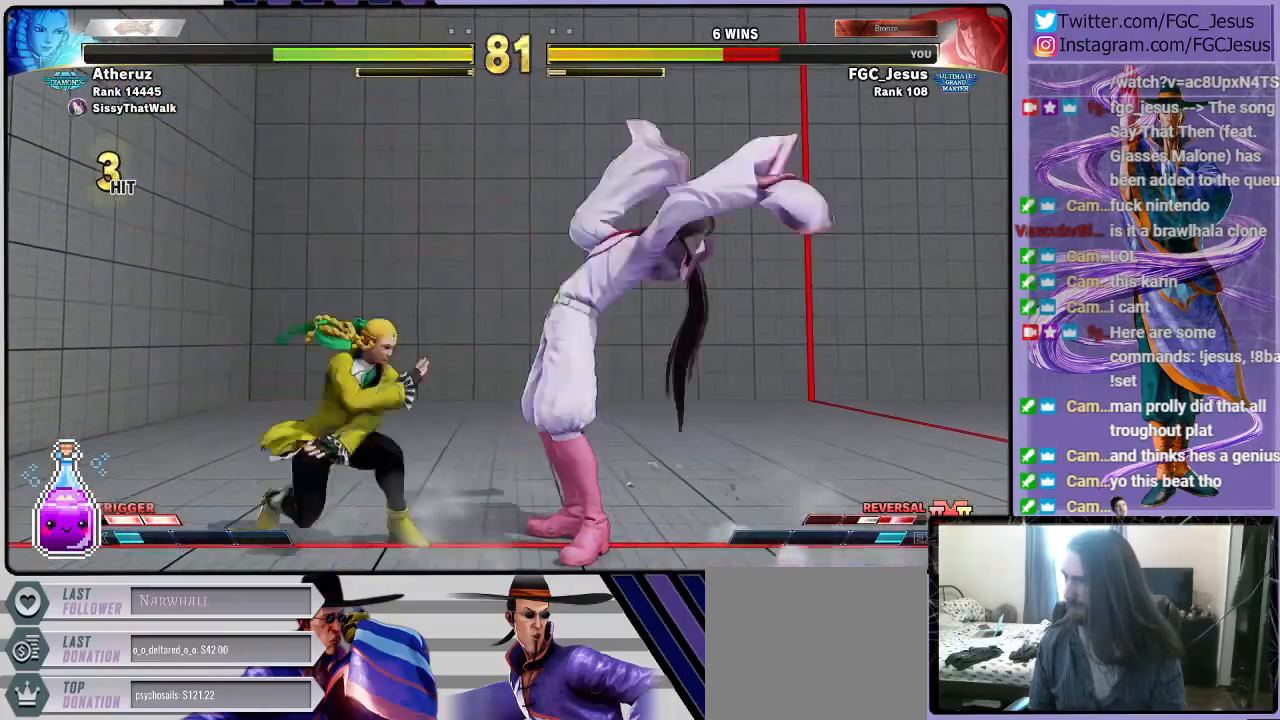
{"buttons": ["CIRCLE", "DPAD_RIGHT"], "left_stick": "center", "right_stick": "center", "events": [[100, "SQUARE", "down"], [201, "SQUARE", "up"], [468, "CIRCLE", "down"]]}
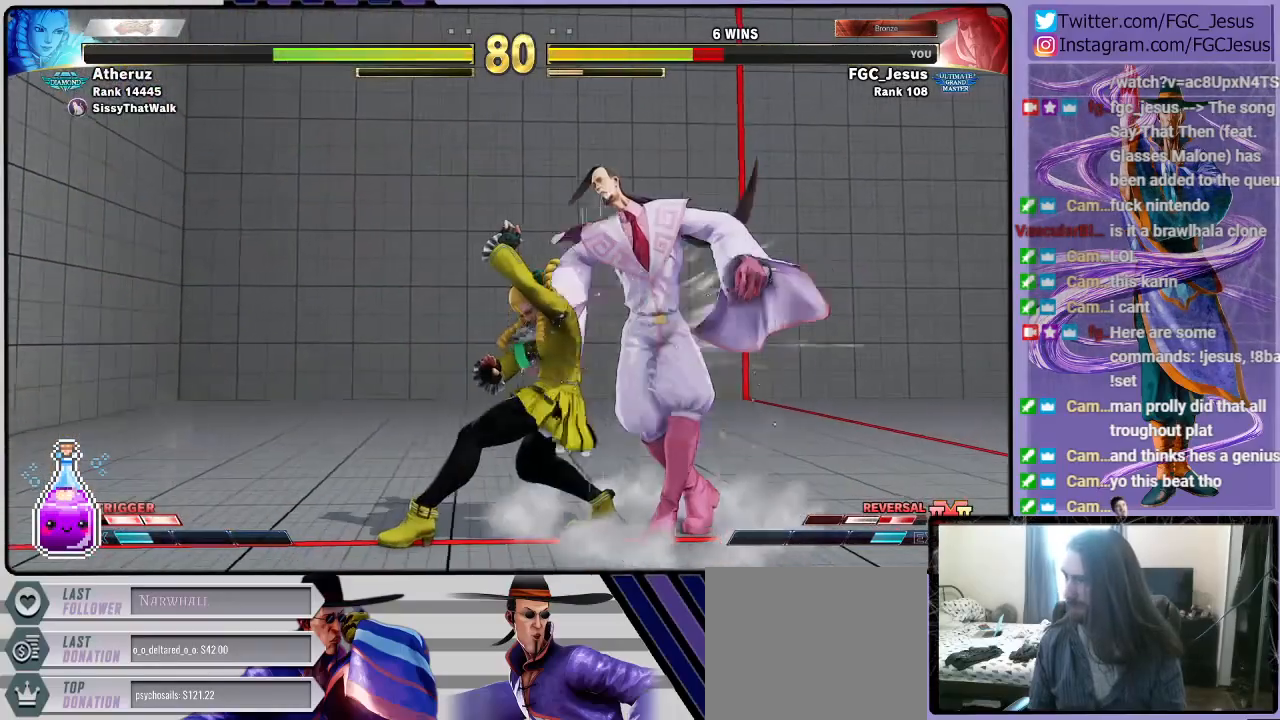
{"buttons": ["DPAD_RIGHT"], "left_stick": "center", "right_stick": "center", "events": [[67, "CIRCLE", "up"], [400, "SQUARE", "down"], [500, "SQUARE", "up"]]}
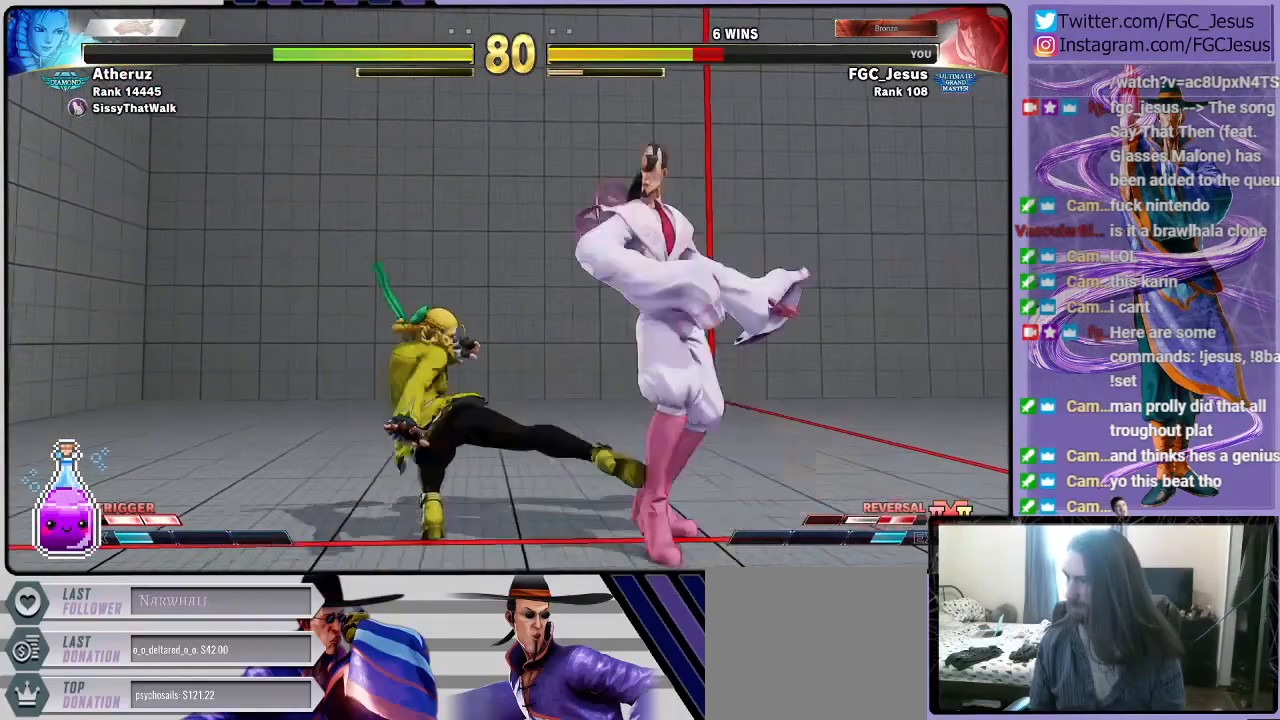
{"buttons": ["DPAD_DOWN", "DPAD_RIGHT"], "left_stick": "center", "right_stick": "center", "events": [[100, "DPAD_DOWN", "down"], [267, "DPAD_DOWN", "up"], [334, "DPAD_DOWN", "down"]]}
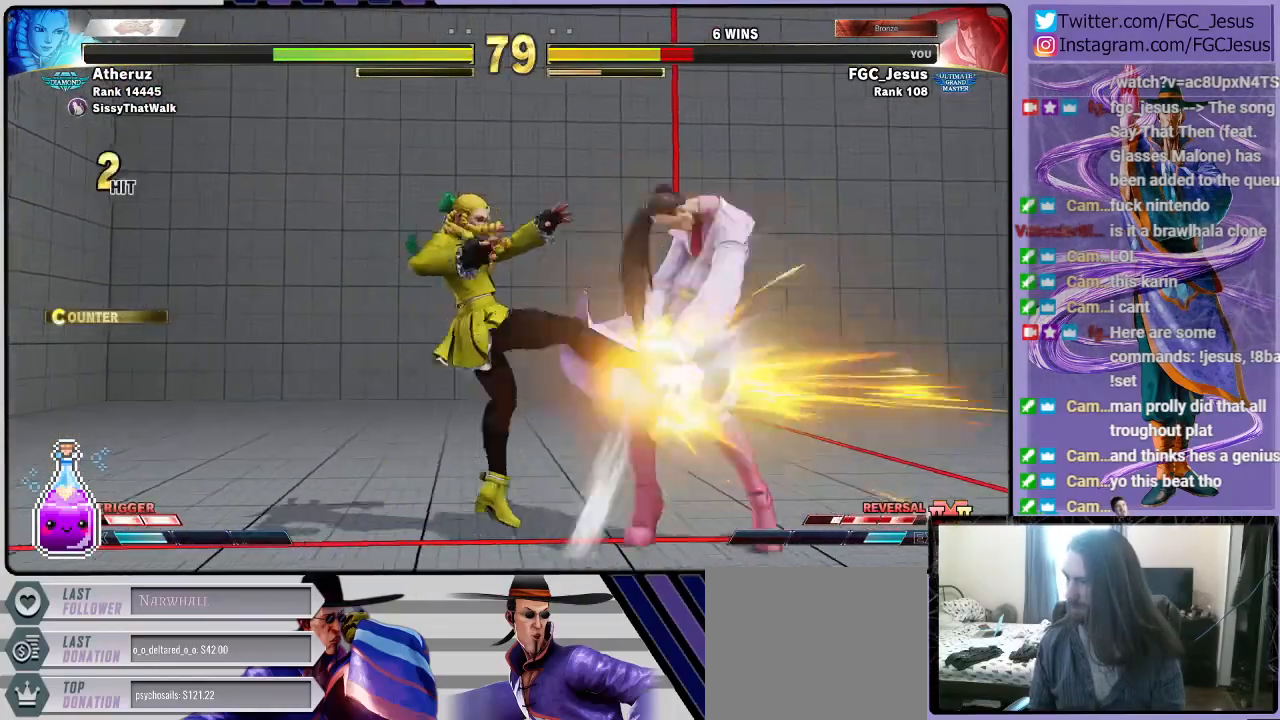
{"buttons": ["DPAD_RIGHT"], "left_stick": "center", "right_stick": "center", "events": [[300, "DPAD_DOWN", "up"]]}
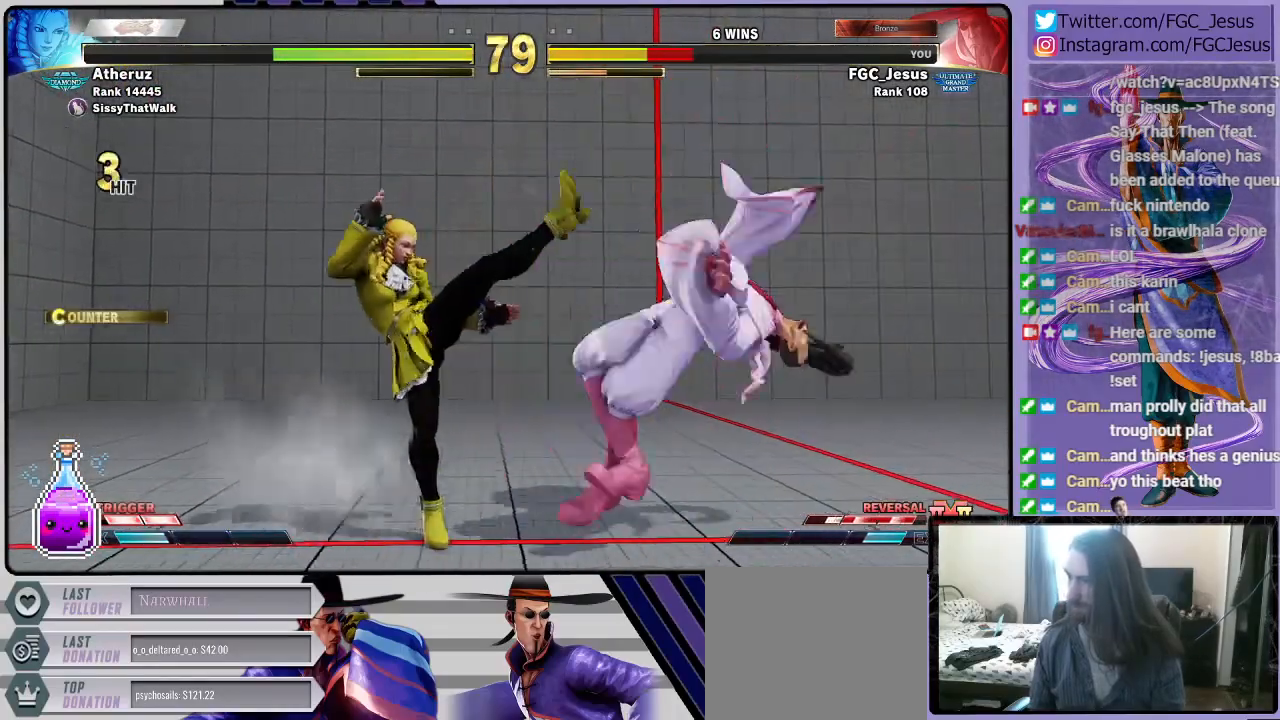
{"buttons": ["DPAD_DOWN", "DPAD_RIGHT"], "left_stick": "center", "right_stick": "center", "events": [[301, "DPAD_DOWN", "down"]]}
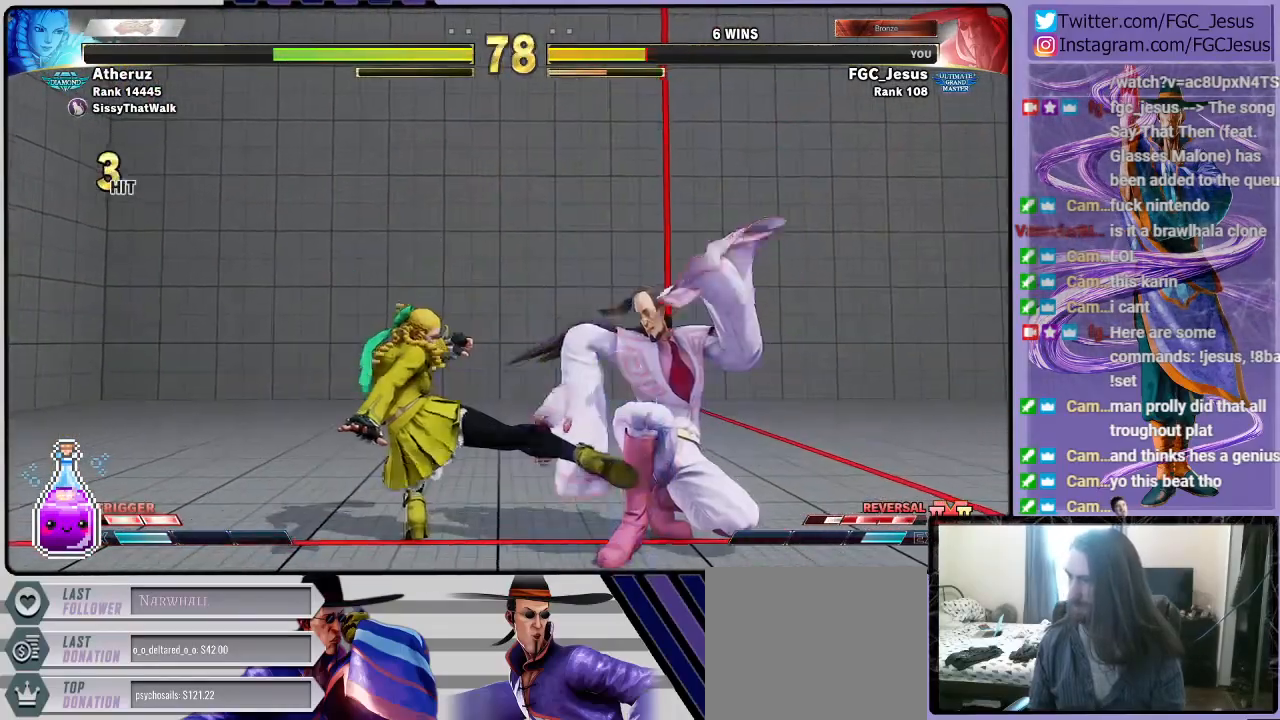
{"buttons": ["DPAD_DOWN", "DPAD_RIGHT"], "left_stick": "center", "right_stick": "center", "events": [[167, "TRIANGLE", "down"], [300, "TRIANGLE", "up"]]}
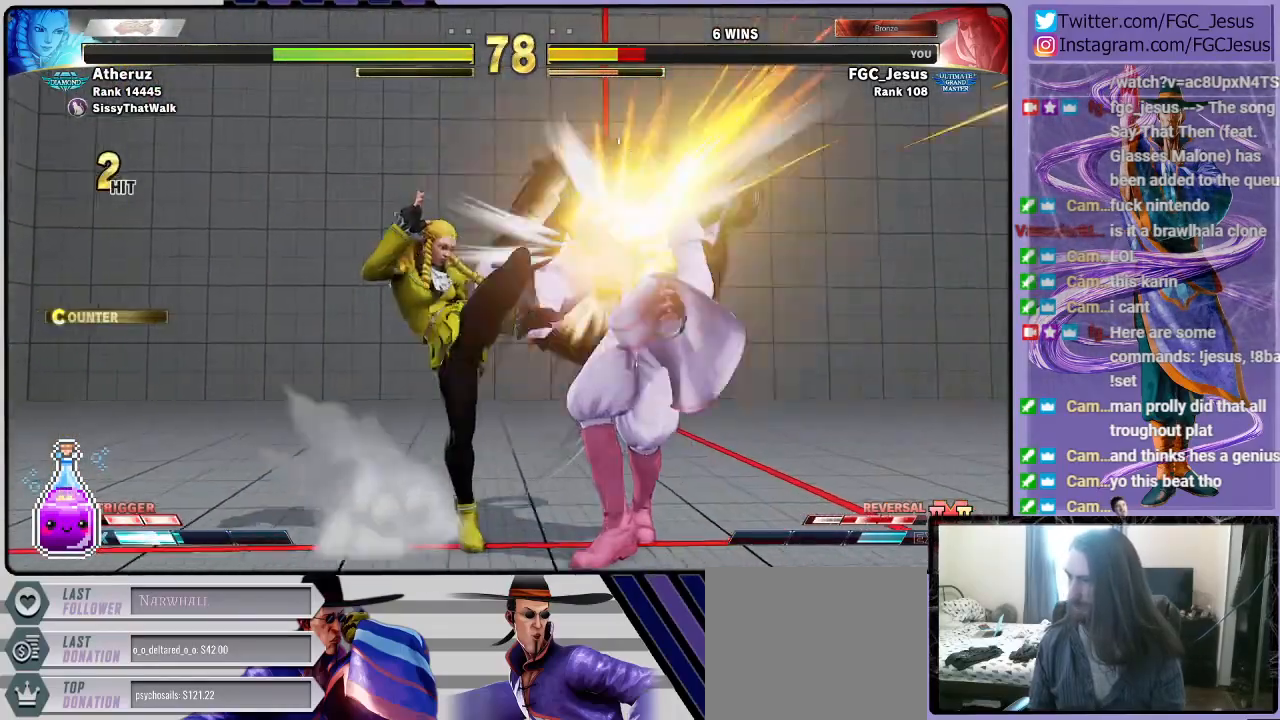
{"buttons": ["DPAD_DOWN", "DPAD_RIGHT"], "left_stick": "center", "right_stick": "center", "events": []}
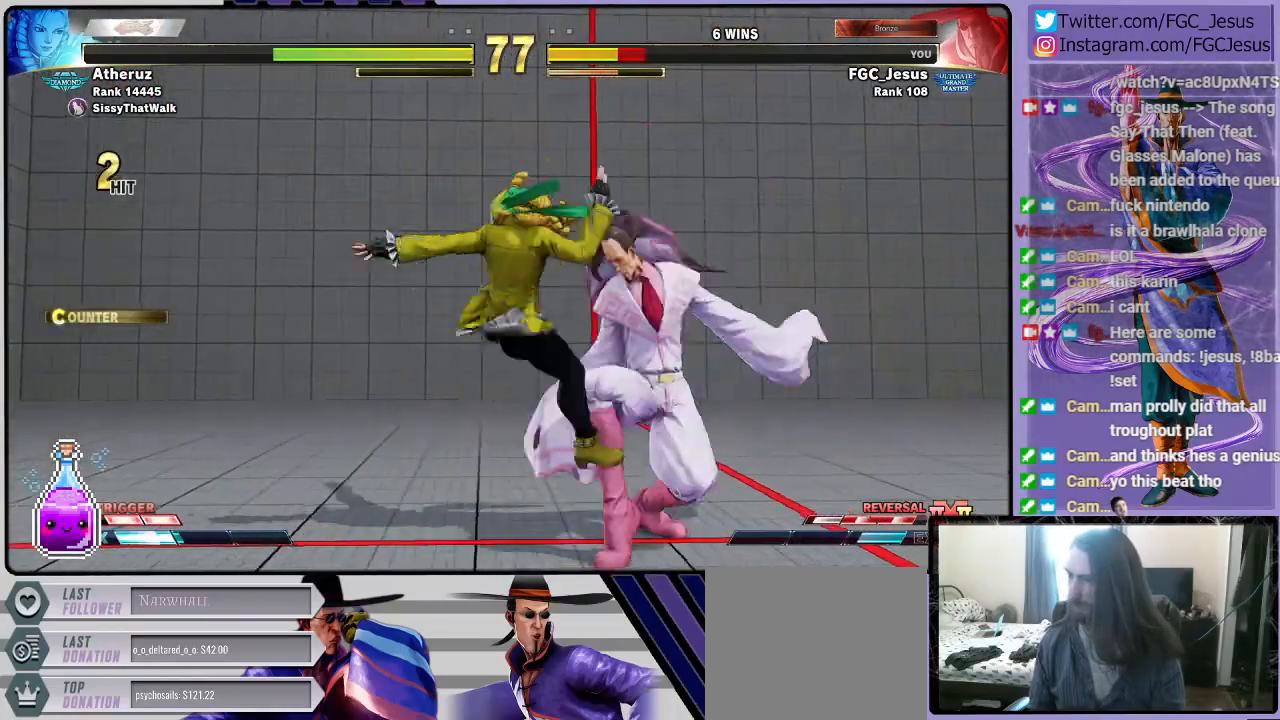
{"buttons": ["DPAD_DOWN", "DPAD_RIGHT"], "left_stick": "center", "right_stick": "center", "events": [[233, "DPAD_DOWN", "up"], [467, "DPAD_DOWN", "down"]]}
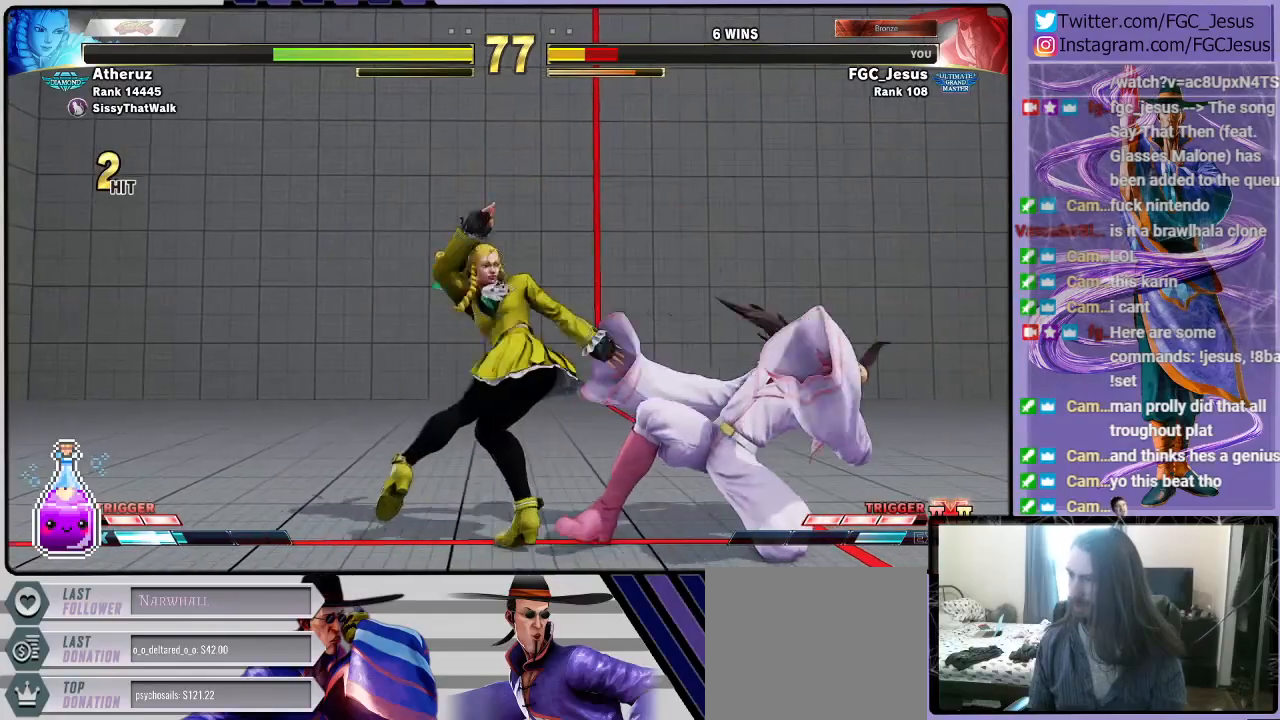
{"buttons": ["DPAD_DOWN", "DPAD_RIGHT"], "left_stick": "center", "right_stick": "center", "events": []}
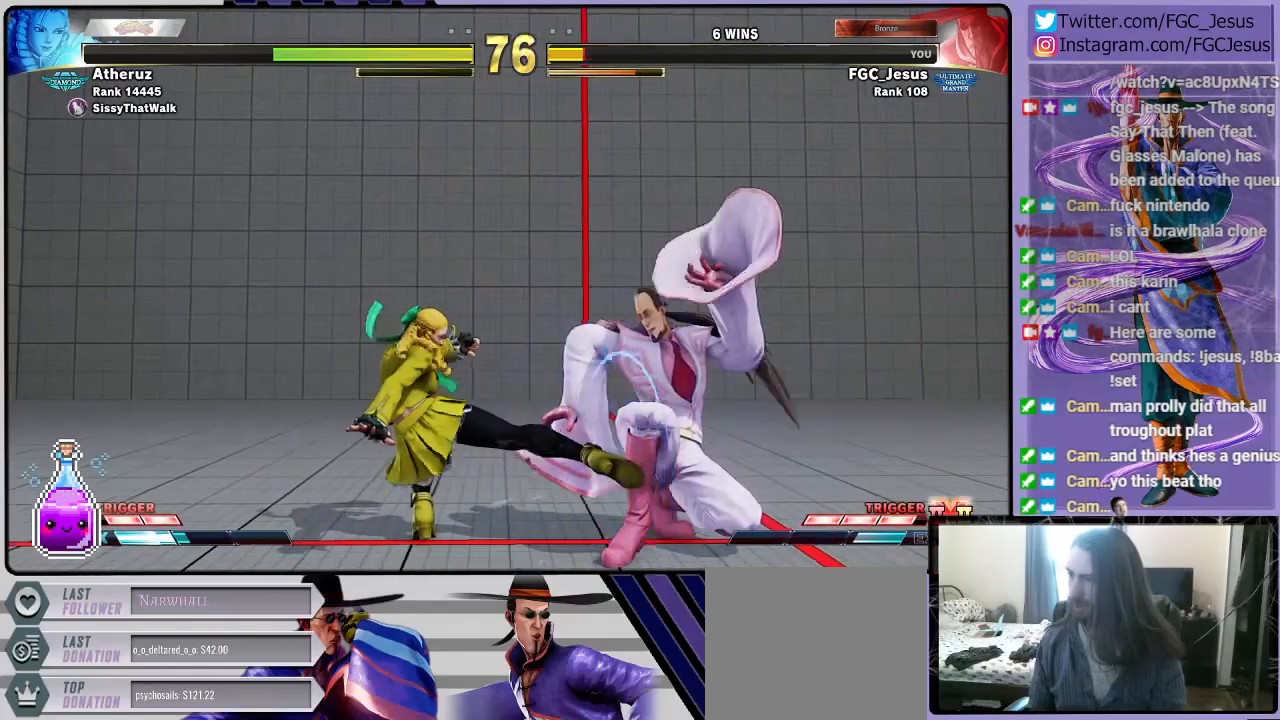
{"buttons": ["DPAD_RIGHT"], "left_stick": "center", "right_stick": "center", "events": [[400, "DPAD_DOWN", "up"]]}
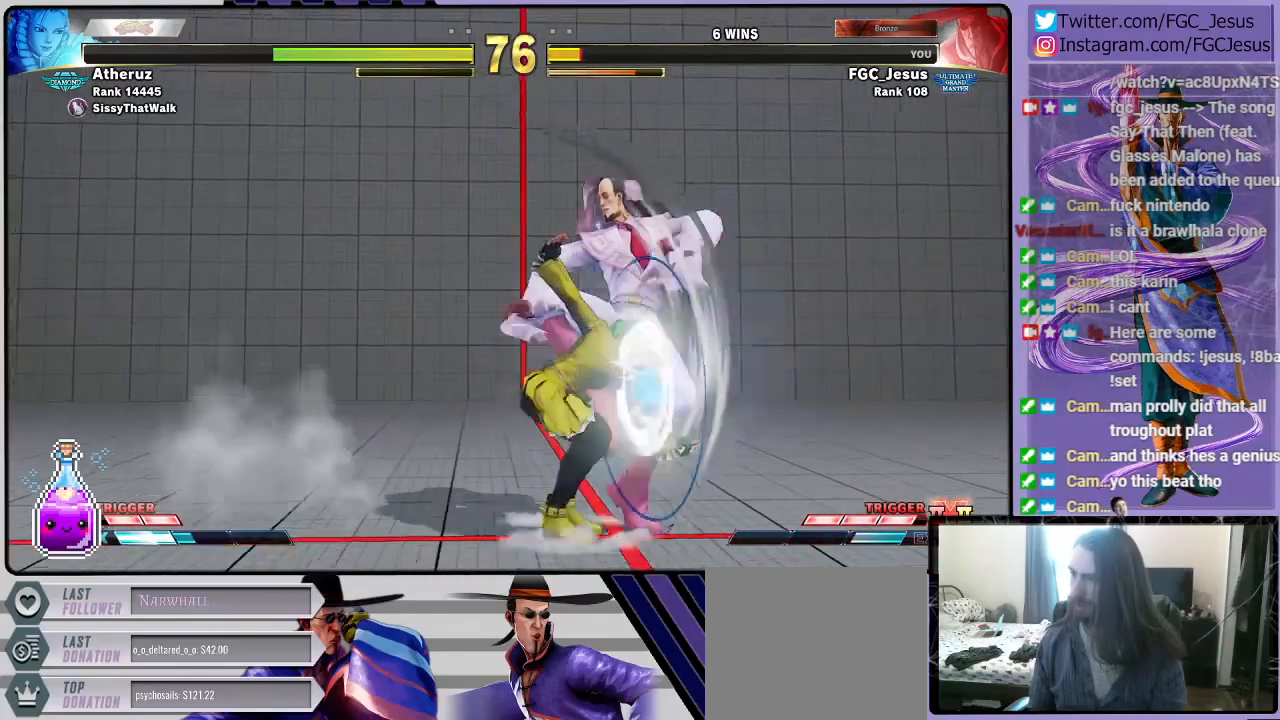
{"buttons": ["DPAD_DOWN", "DPAD_LEFT"], "left_stick": "center", "right_stick": "center", "events": [[167, "DPAD_LEFT", "down"], [167, "DPAD_RIGHT", "up"], [201, "DPAD_UP", "down"], [201, "L1", "down"], [301, "DPAD_UP", "up"], [301, "L1", "up"], [367, "DPAD_DOWN", "down"]]}
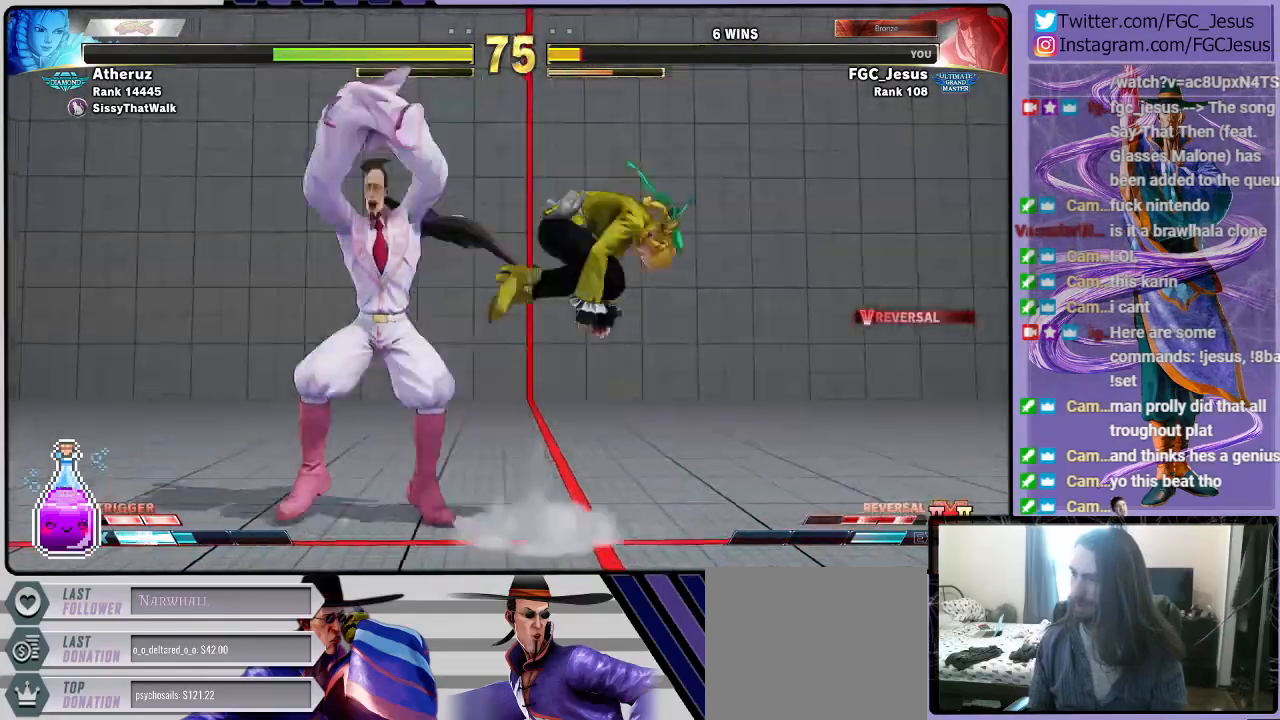
{"buttons": ["DPAD_DOWN", "DPAD_LEFT"], "left_stick": "center", "right_stick": "center", "events": []}
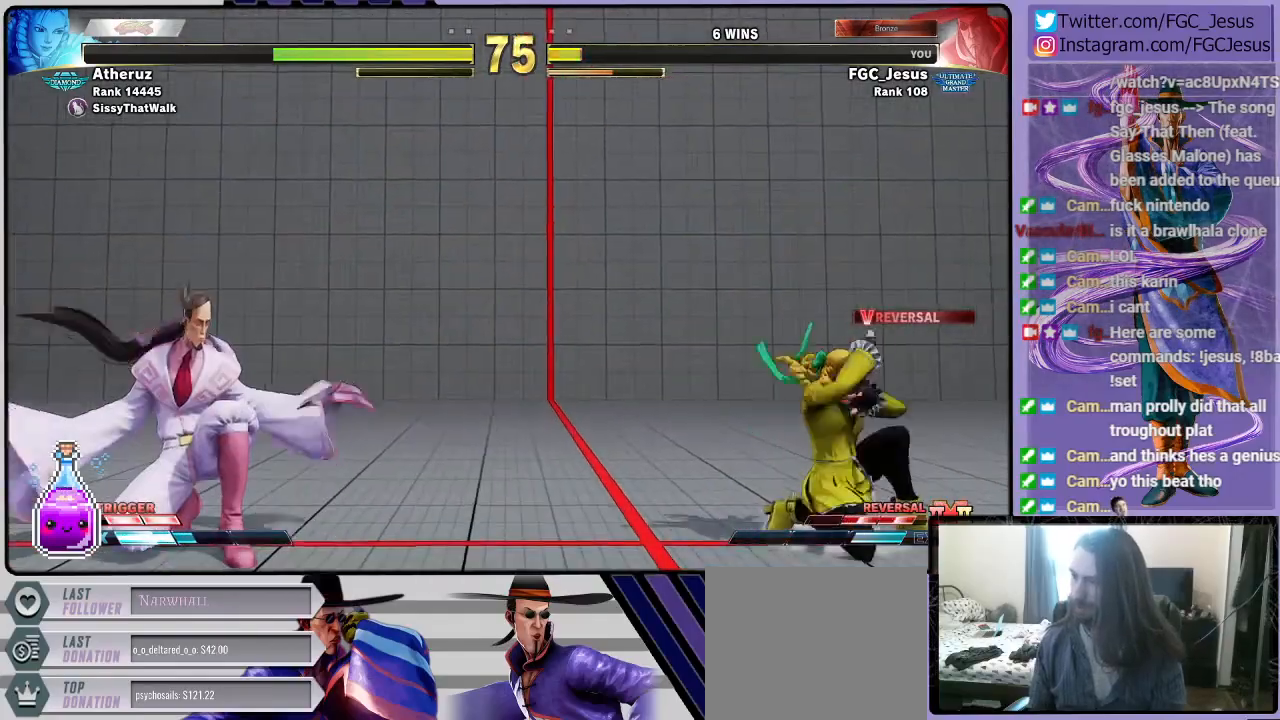
{"buttons": ["DPAD_UP", "DPAD_RIGHT"], "left_stick": "center", "right_stick": "center", "events": [[301, "DPAD_LEFT", "up"], [367, "DPAD_DOWN", "up"], [367, "DPAD_RIGHT", "down"], [401, "DPAD_UP", "down"]]}
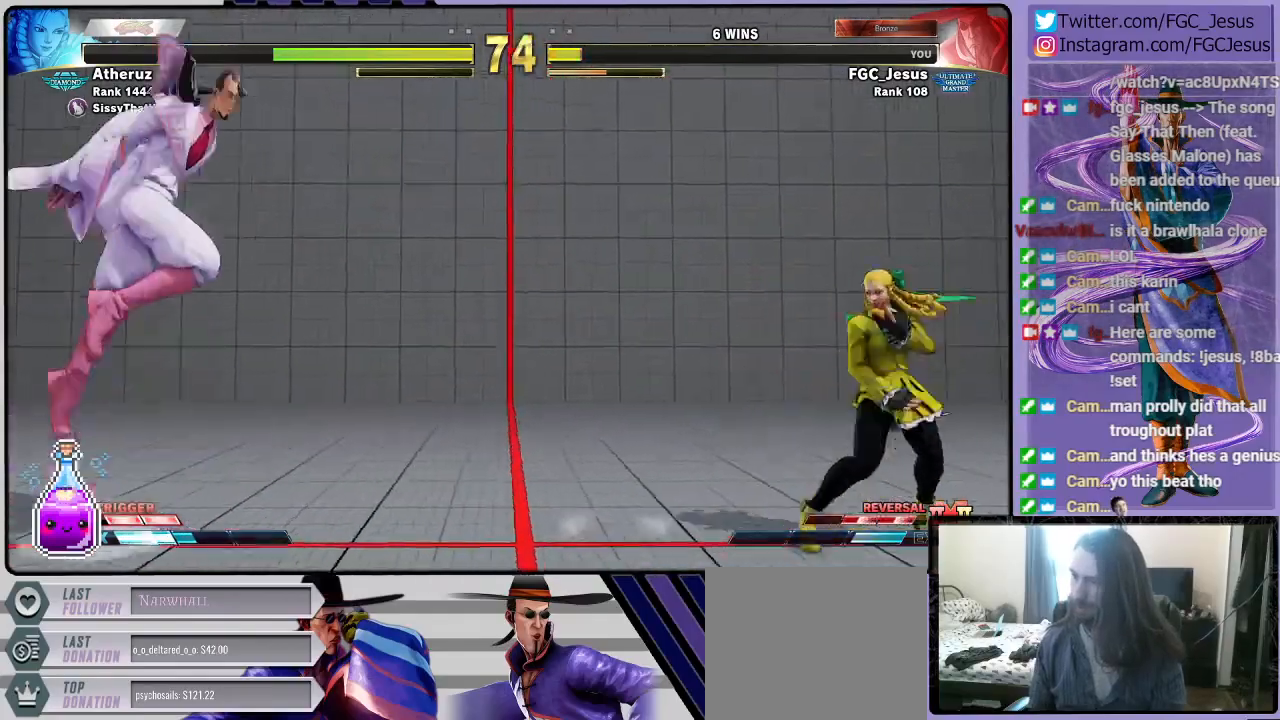
{"buttons": ["CIRCLE", "DPAD_LEFT"], "left_stick": "center", "right_stick": "center", "events": [[133, "DPAD_LEFT", "down"], [133, "DPAD_RIGHT", "up"], [133, "DPAD_UP", "up"], [500, "CIRCLE", "down"]]}
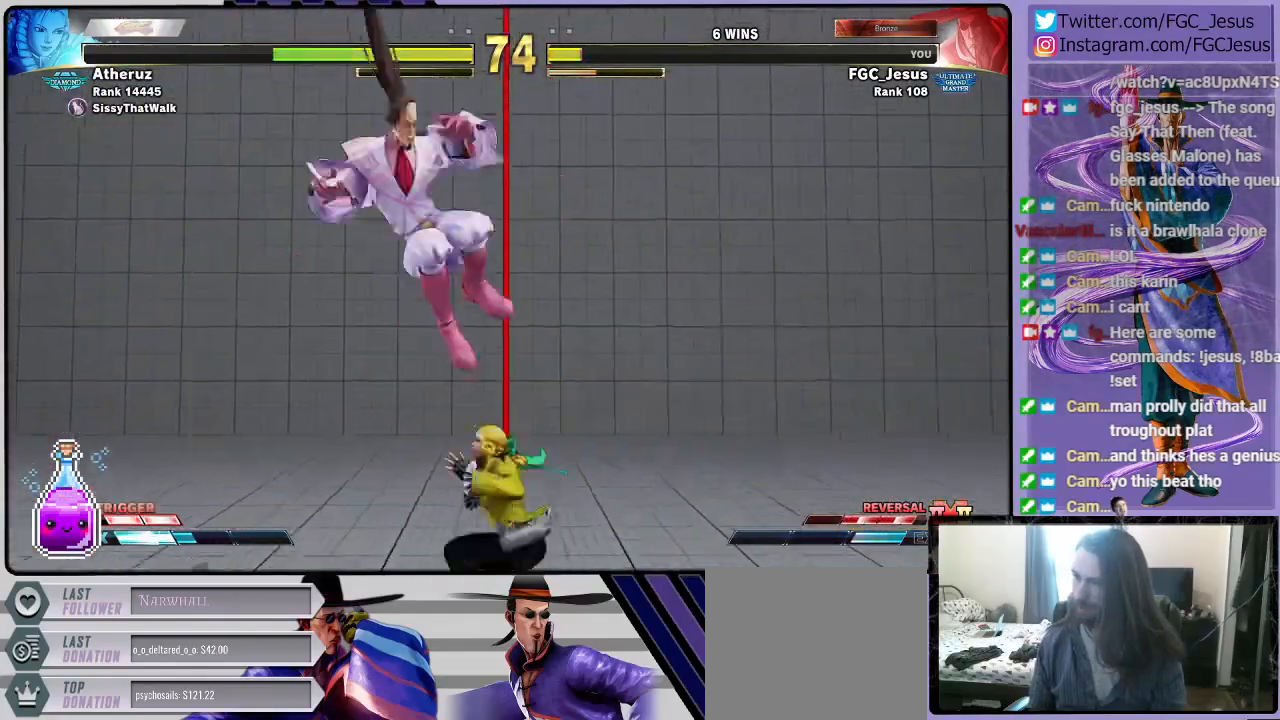
{"buttons": ["DPAD_LEFT"], "left_stick": "center", "right_stick": "center", "events": [[301, "CIRCLE", "up"]]}
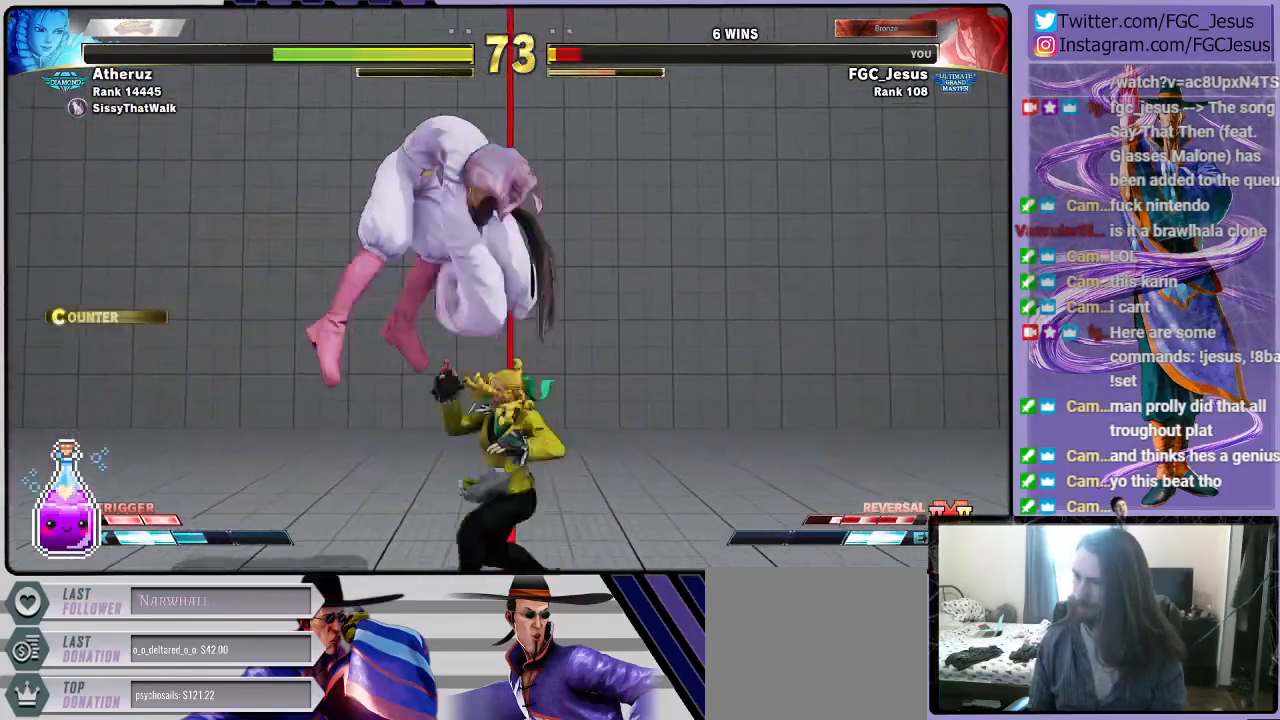
{"buttons": ["DPAD_DOWN", "DPAD_LEFT"], "left_stick": "center", "right_stick": "center", "events": [[100, "DPAD_LEFT", "up"], [233, "DPAD_DOWN", "down"], [233, "DPAD_LEFT", "down"]]}
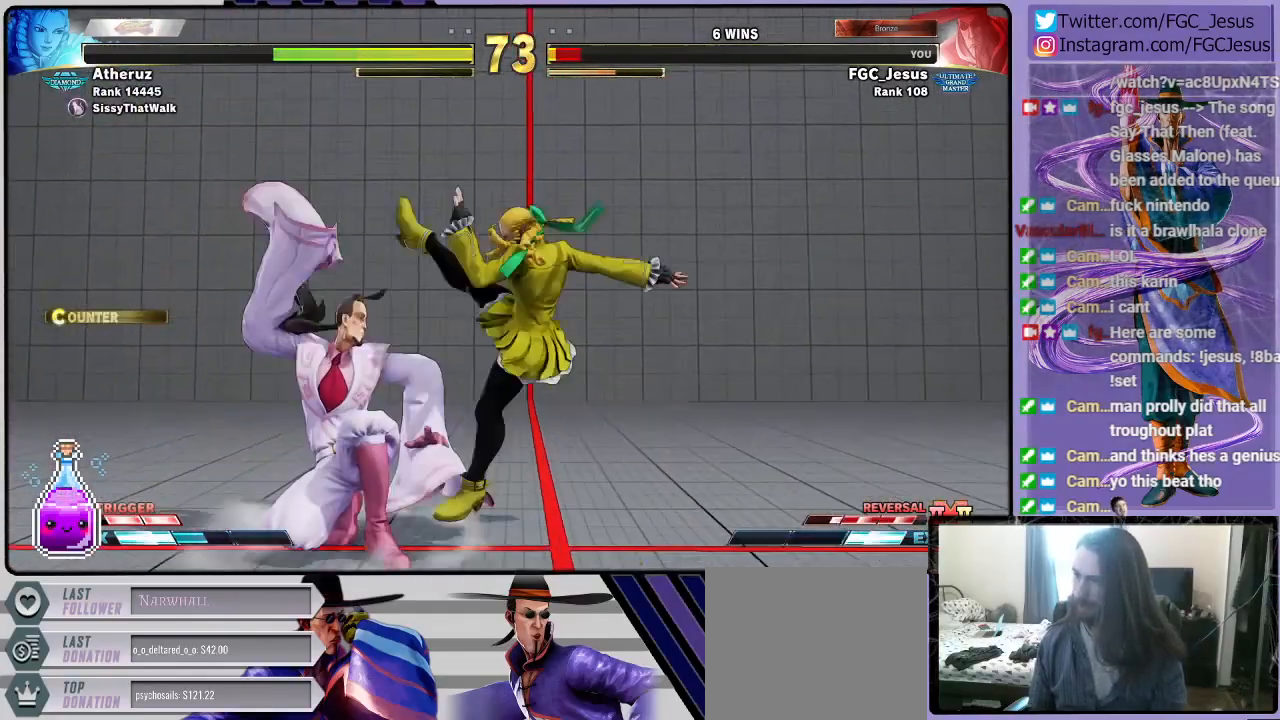
{"buttons": ["DPAD_LEFT"], "left_stick": "center", "right_stick": "center", "events": [[100, "DPAD_DOWN", "up"]]}